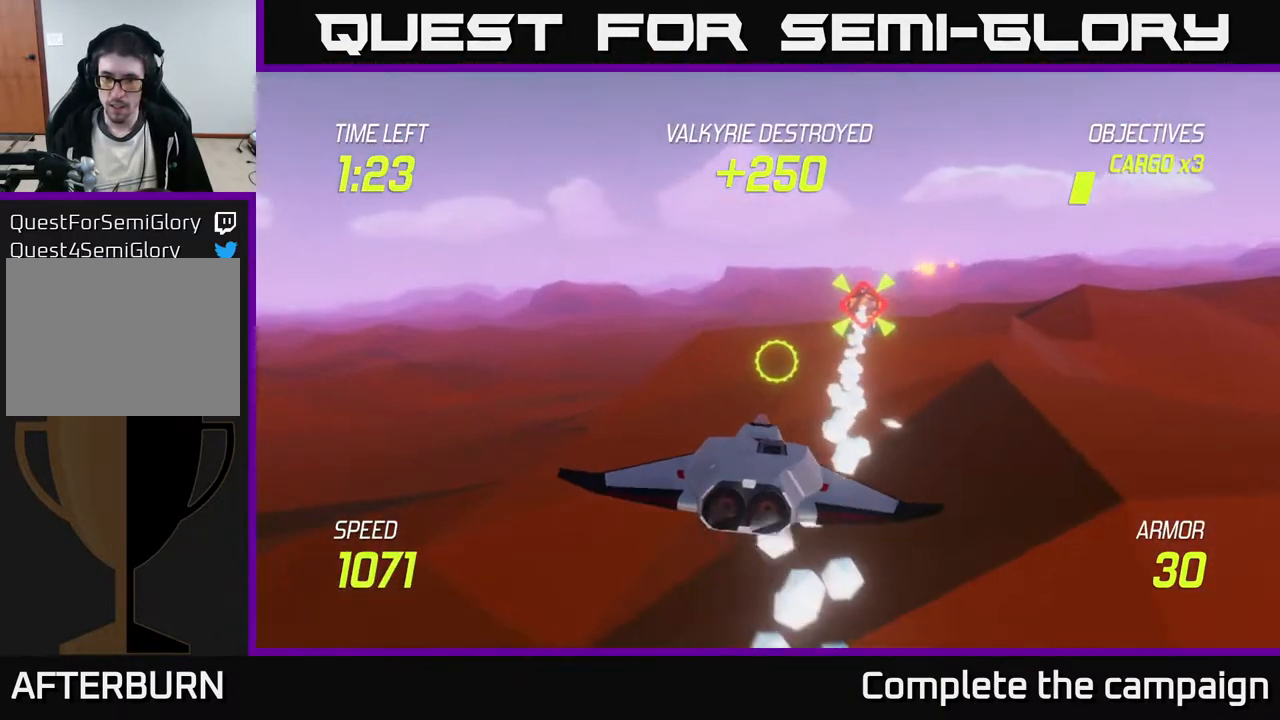
Gameplay with a controller (Xbox layout); each line is a JSON object with the inputs held at the frame after it. "events" lists button and stick changes between this image and that frame as [ms after this image, input, new state], when the widget could be followed in between. Not read: right_stick.
{"buttons": ["L2"], "left_stick": "up-left", "events": [[50, "left_stick", "right"], [117, "R2", "up"], [183, "left_stick", "left"], [433, "L2", "down"], [433, "left_stick", "up-left"]]}
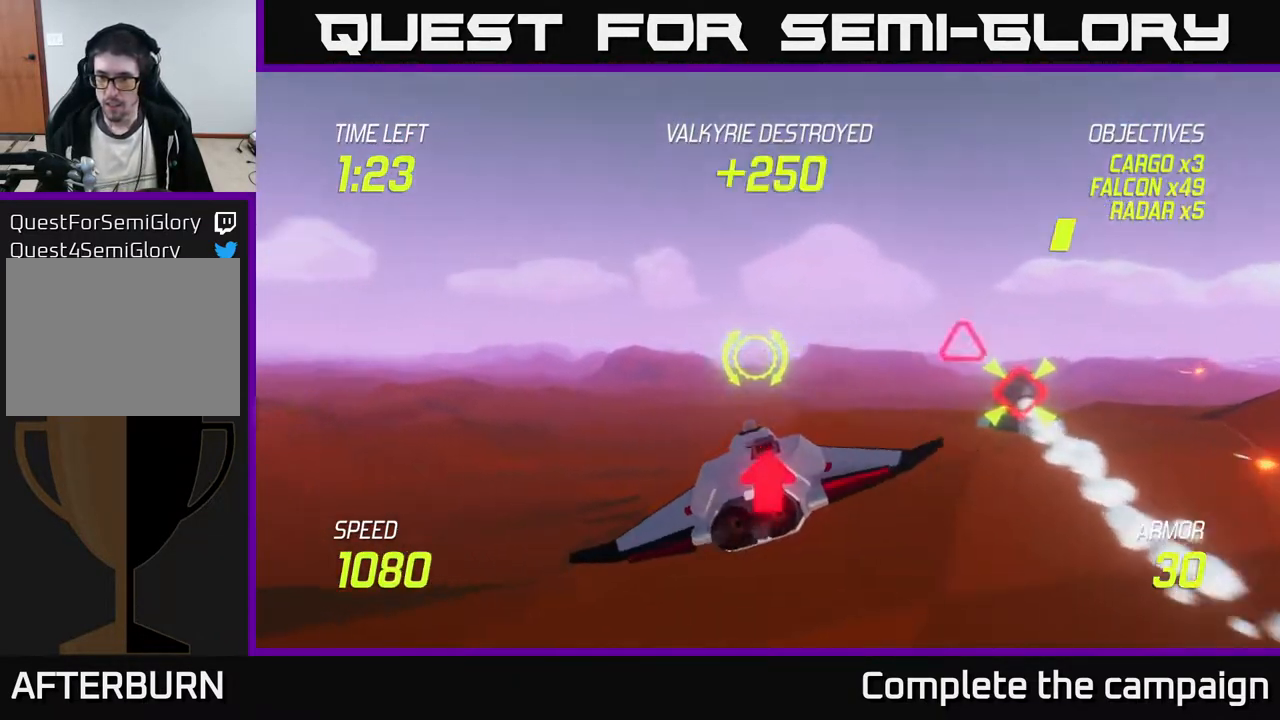
{"buttons": ["L2"], "left_stick": "up-left", "events": [[33, "L2", "up"], [117, "L2", "down"], [233, "L2", "up"], [333, "L2", "down"]]}
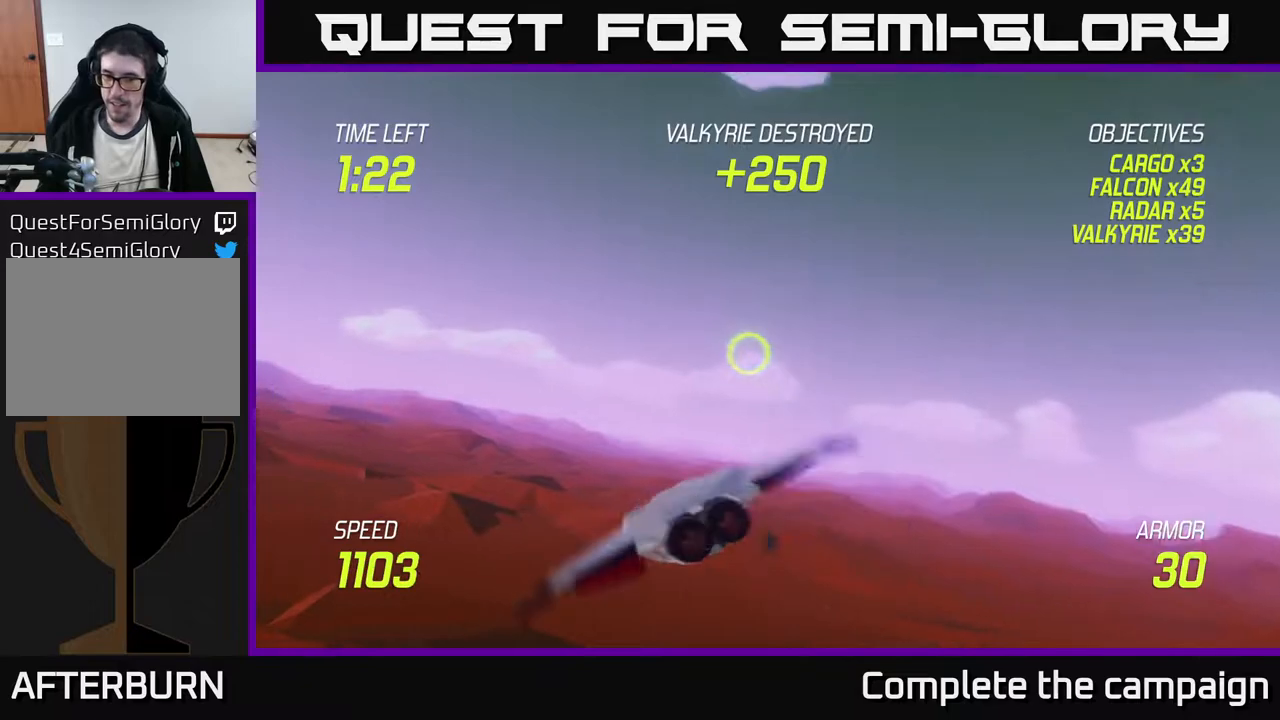
{"buttons": ["L2"], "left_stick": "down-left", "events": [[433, "left_stick", "down-left"]]}
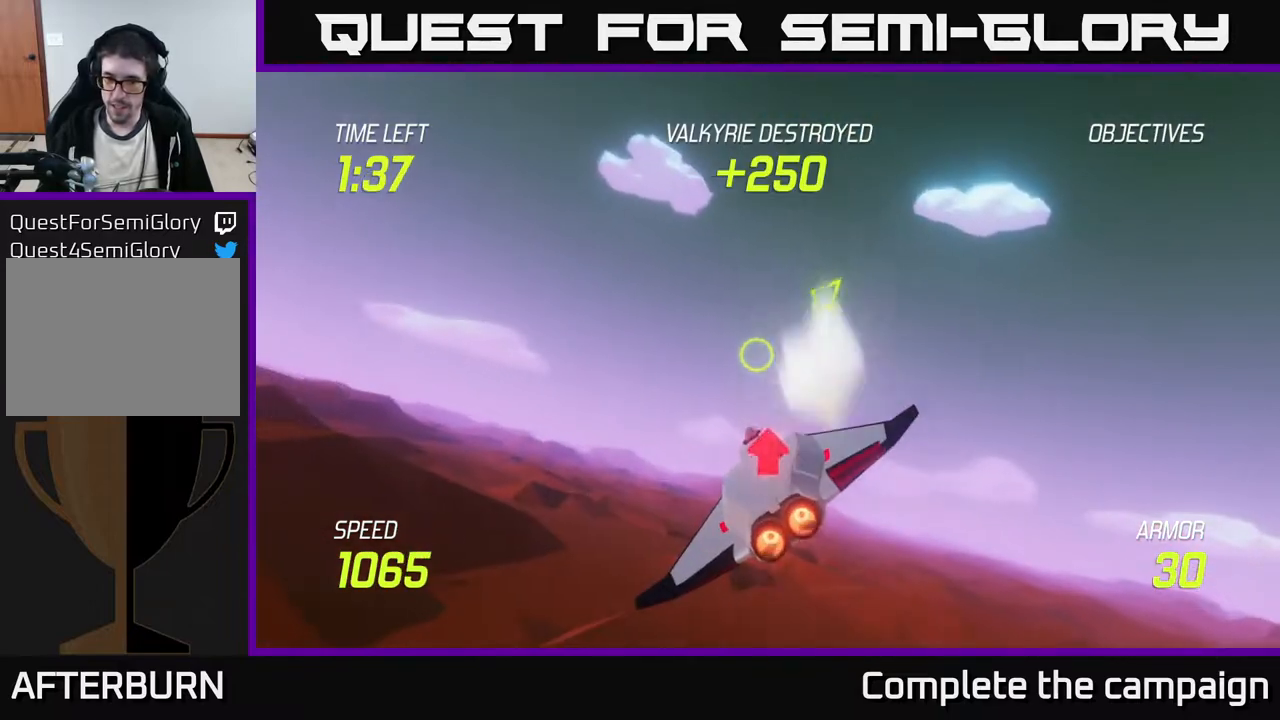
{"buttons": [], "left_stick": "right", "events": [[17, "left_stick", "down-right"], [117, "left_stick", "right"], [450, "L2", "up"]]}
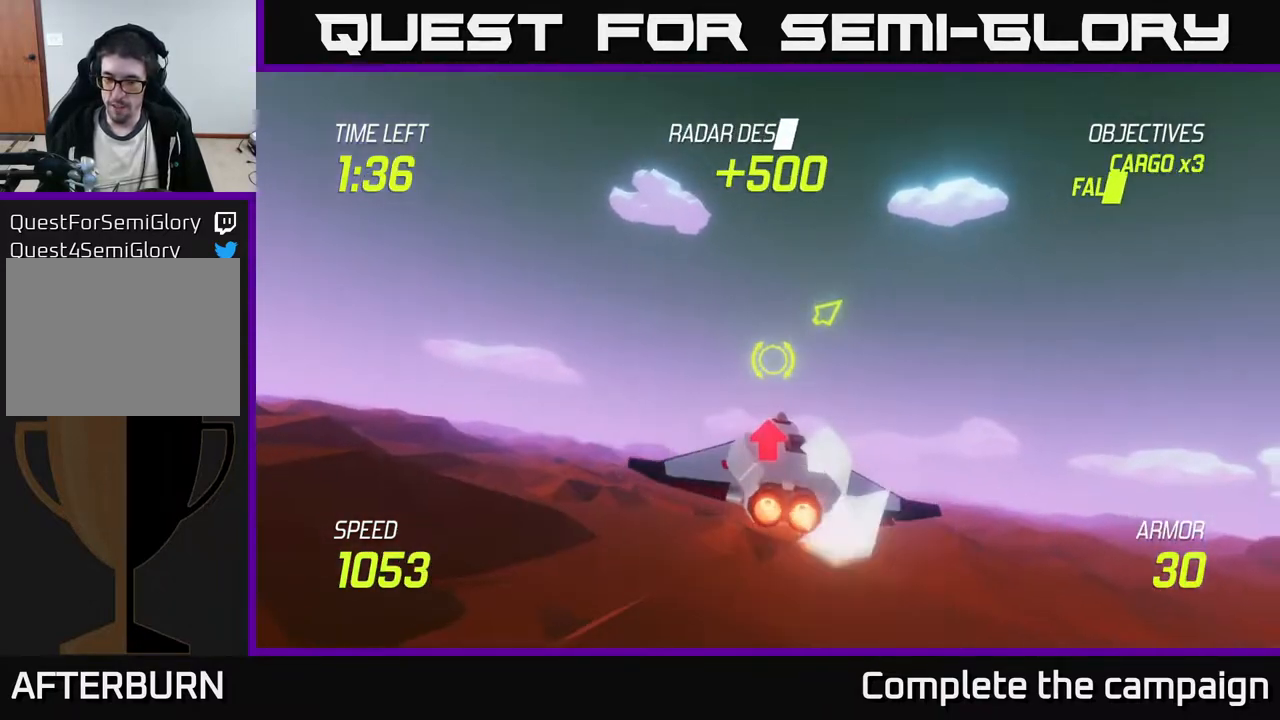
{"buttons": ["L2"], "left_stick": "right", "events": [[67, "L2", "down"], [167, "L2", "up"], [250, "L2", "down"], [367, "L2", "up"], [433, "L2", "down"]]}
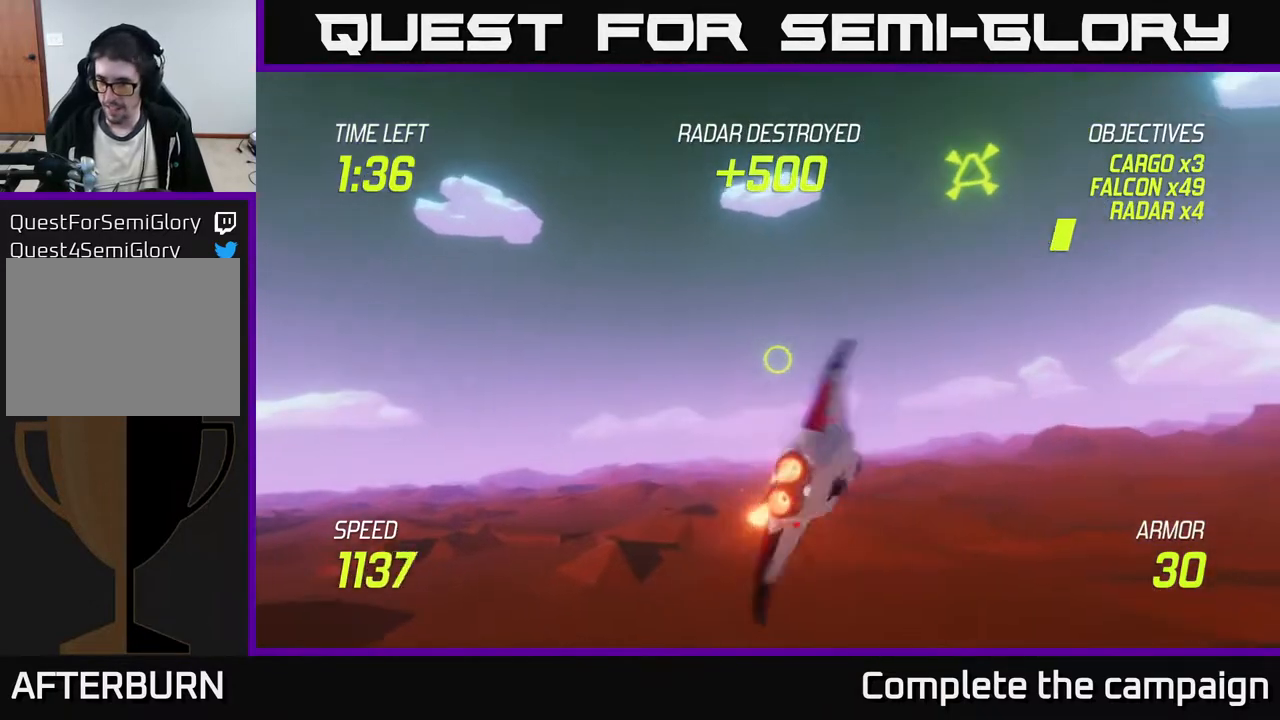
{"buttons": ["R2"], "left_stick": "up-right", "events": [[33, "L2", "up"], [150, "R2", "down"], [200, "left_stick", "up-right"], [300, "R2", "up"], [383, "R2", "down"]]}
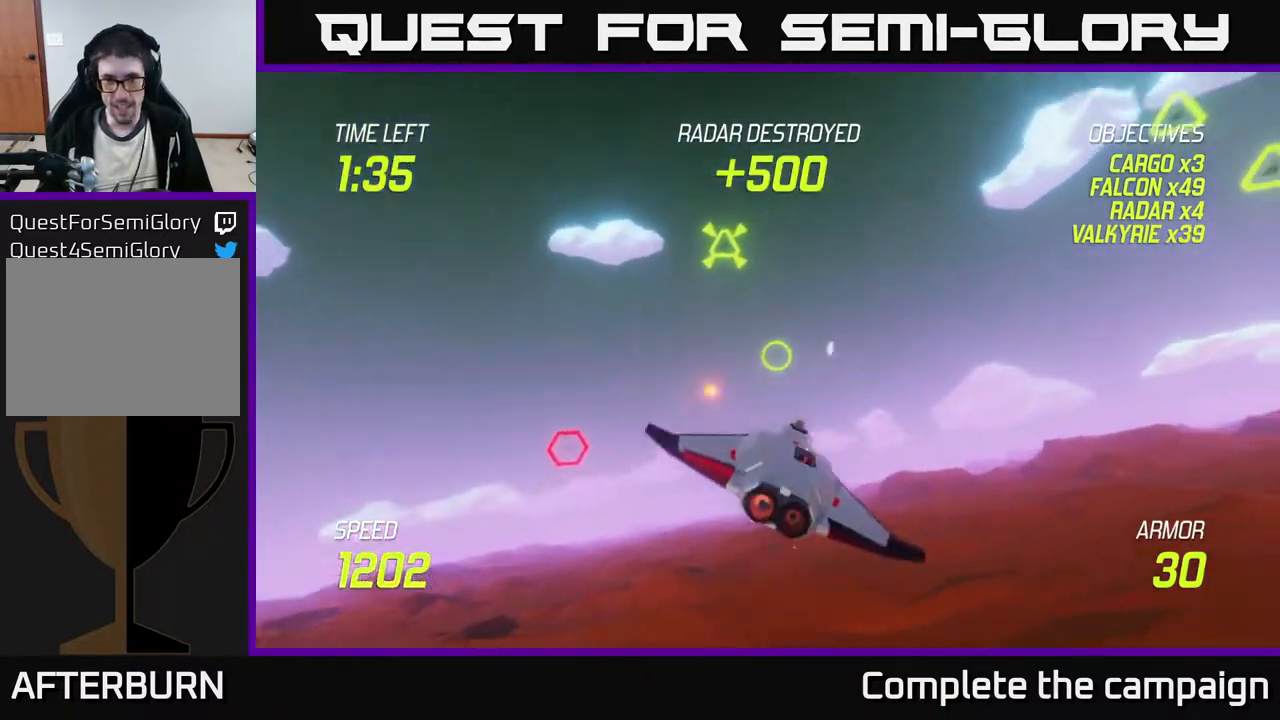
{"buttons": [], "left_stick": "right", "events": [[117, "R2", "up"], [167, "left_stick", "right"], [333, "L2", "down"], [450, "L2", "up"]]}
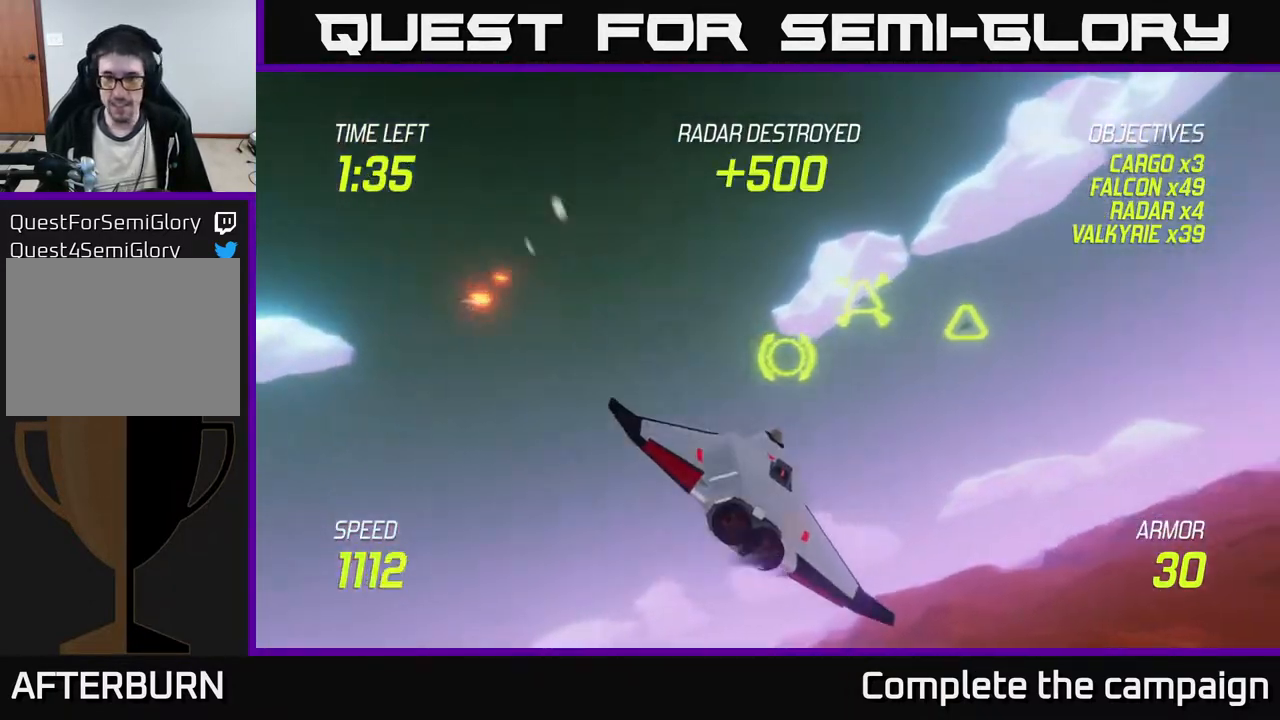
{"buttons": [], "left_stick": "right", "events": [[50, "L2", "down"], [217, "L2", "up"]]}
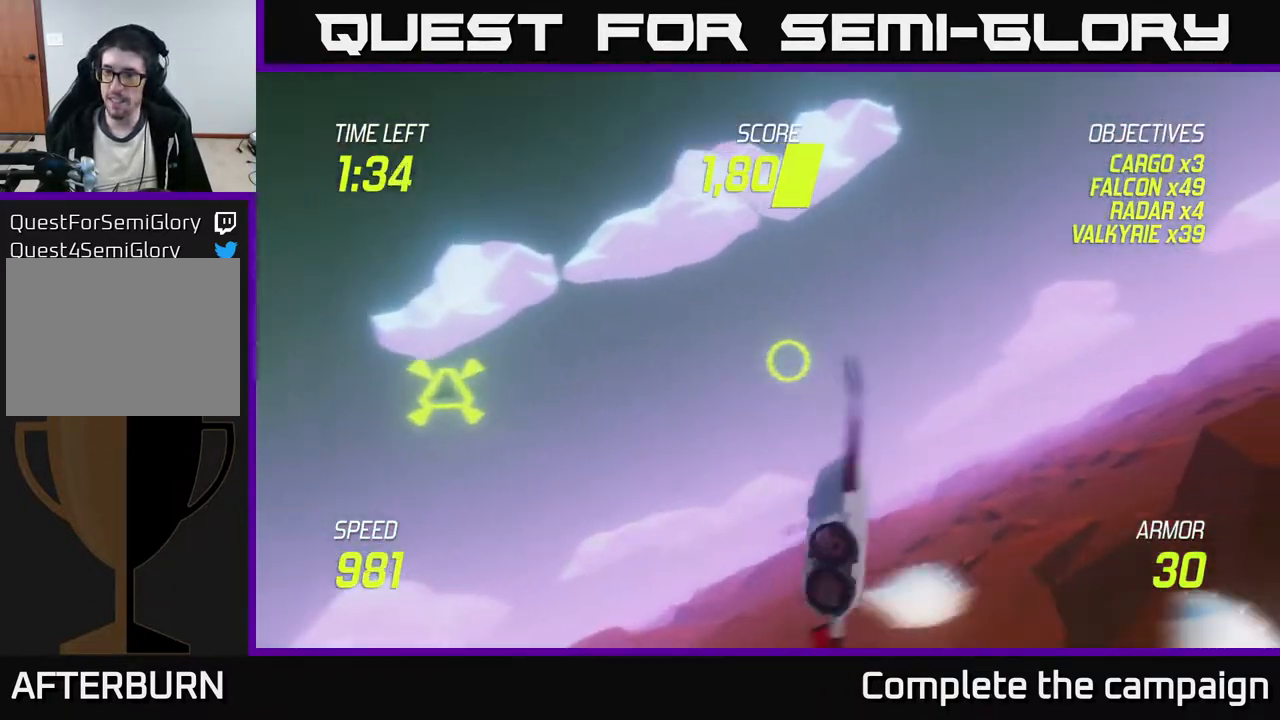
{"buttons": [], "left_stick": "right", "events": []}
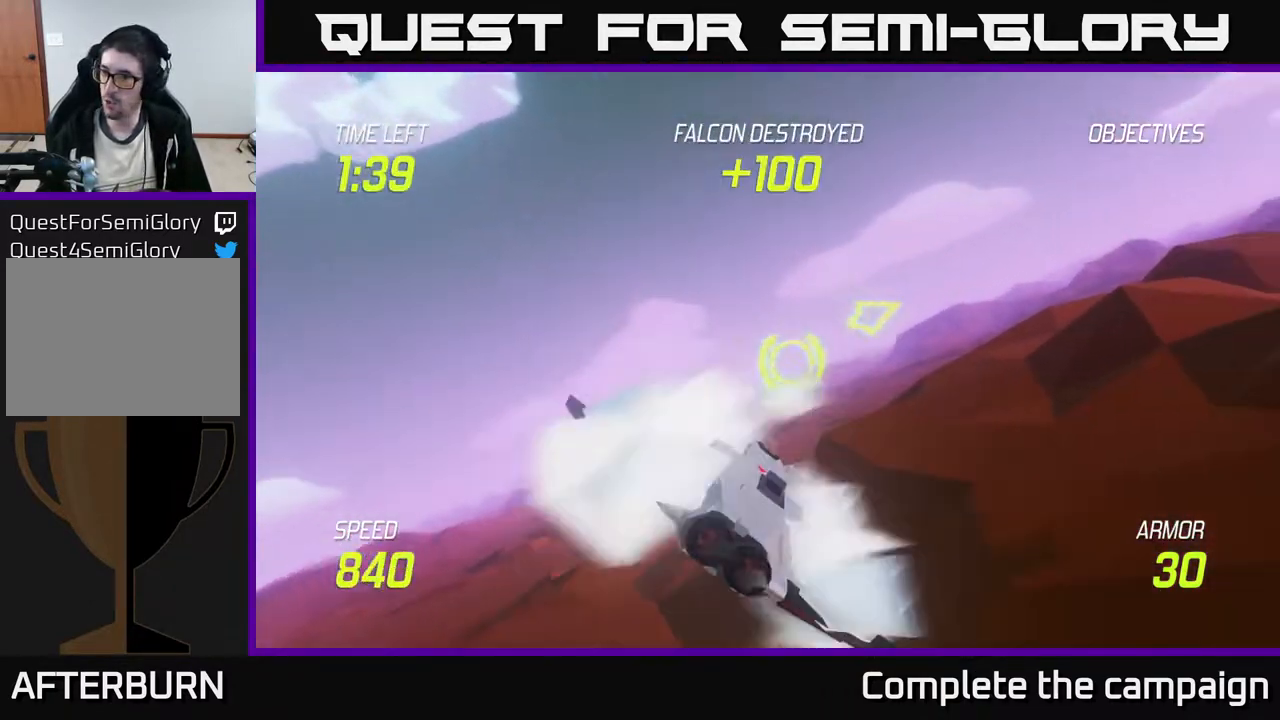
{"buttons": [], "left_stick": "right", "events": []}
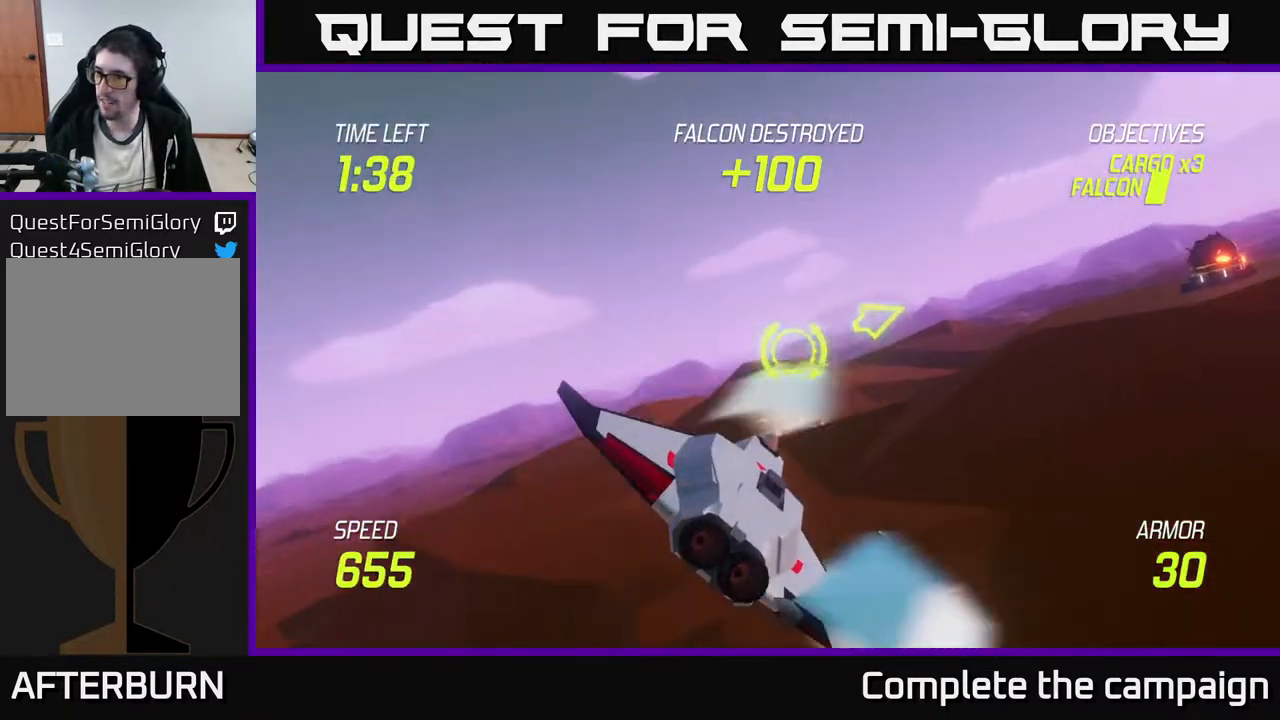
{"buttons": ["R2"], "left_stick": "up-right", "events": [[367, "left_stick", "up-right"], [450, "R2", "down"]]}
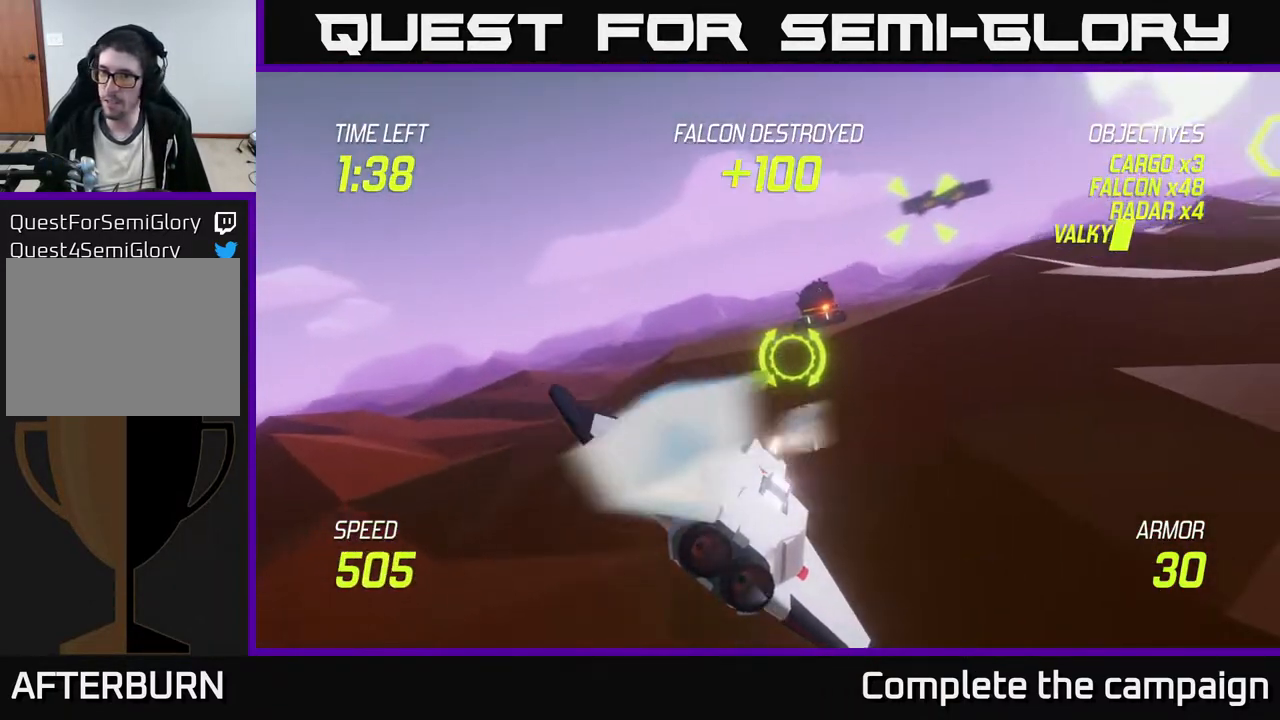
{"buttons": [], "left_stick": "left", "events": [[33, "left_stick", "left"], [117, "R2", "up"], [150, "left_stick", "center"], [217, "R2", "down"], [417, "R2", "up"], [500, "left_stick", "left"]]}
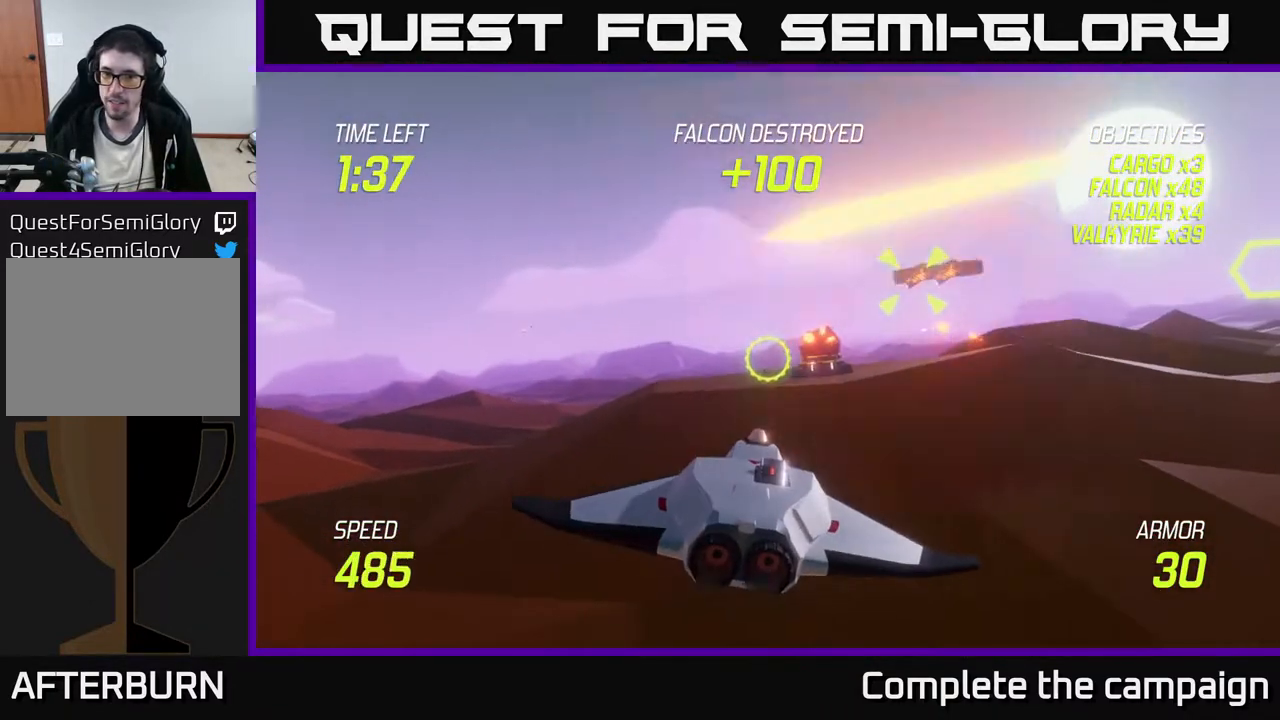
{"buttons": ["L2"], "left_stick": "up-left", "events": [[67, "L2", "down"], [100, "left_stick", "up"], [183, "left_stick", "up-right"], [200, "L2", "up"], [300, "L2", "down"], [500, "left_stick", "up-left"]]}
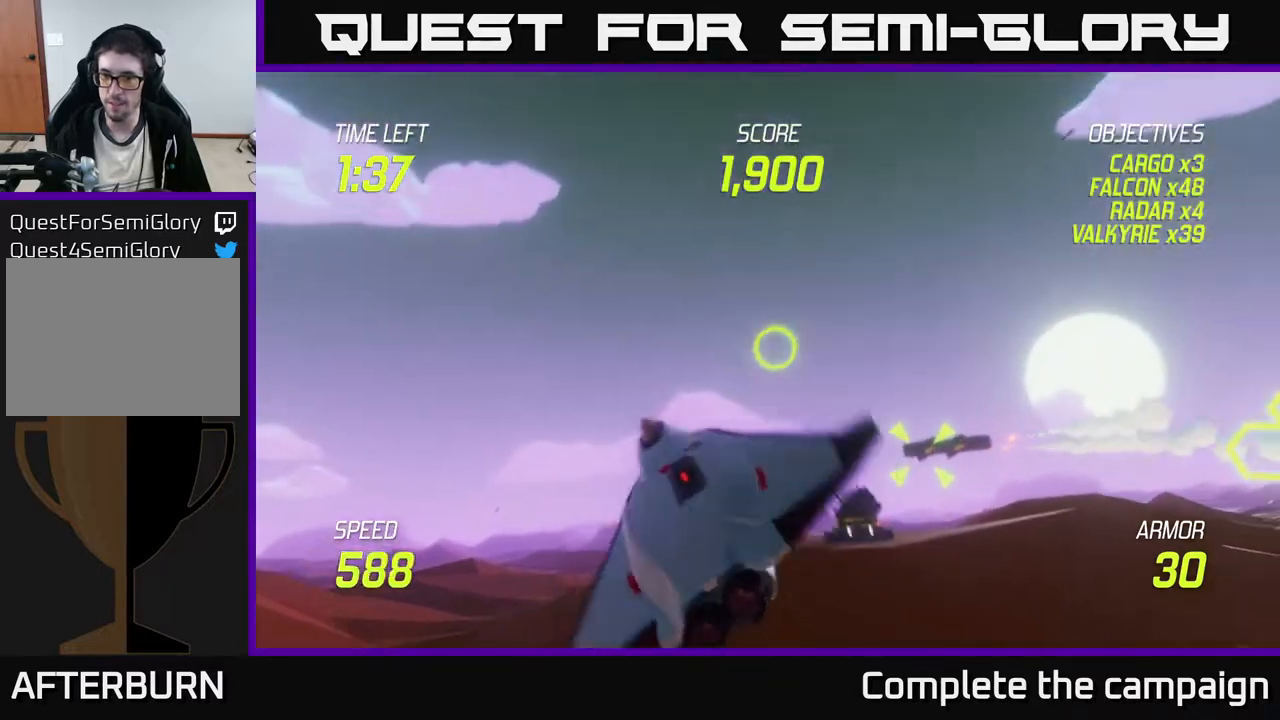
{"buttons": ["L2"], "left_stick": "up", "events": [[50, "left_stick", "left"], [233, "left_stick", "up-right"], [450, "left_stick", "up"]]}
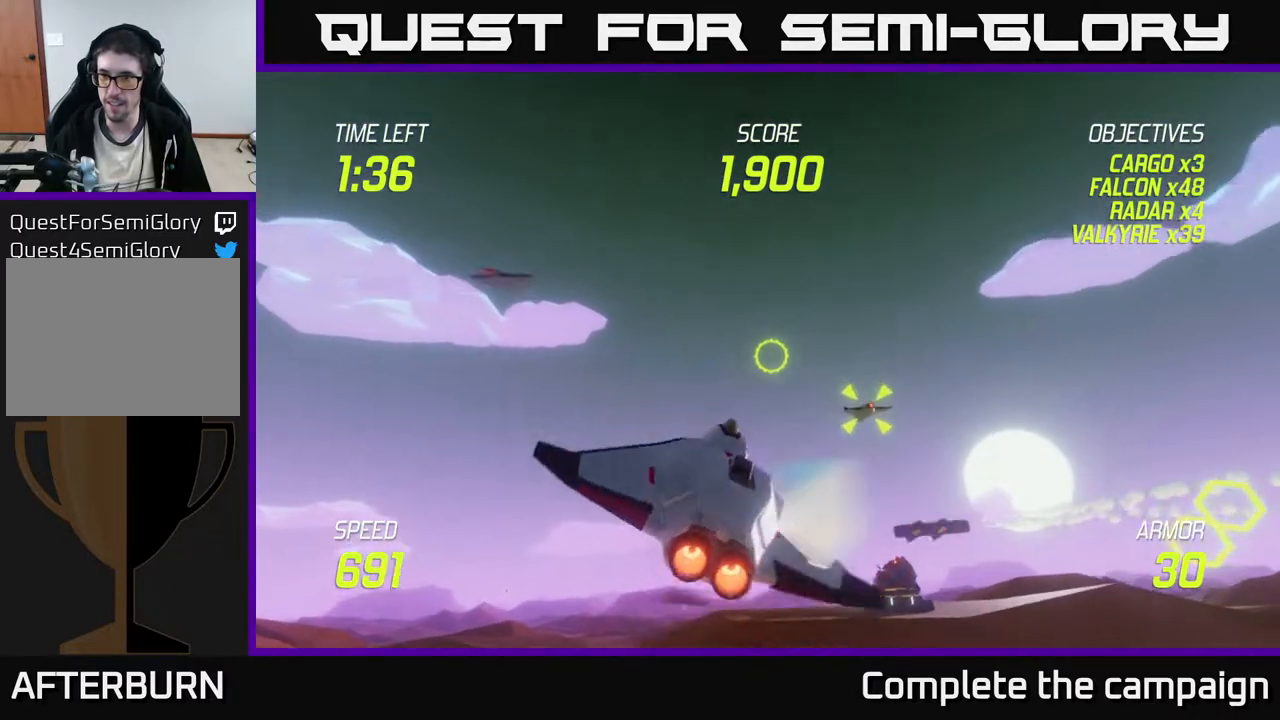
{"buttons": [], "left_stick": "down-right", "events": [[50, "left_stick", "center"], [183, "left_stick", "right"], [417, "left_stick", "down-right"], [450, "L2", "up"]]}
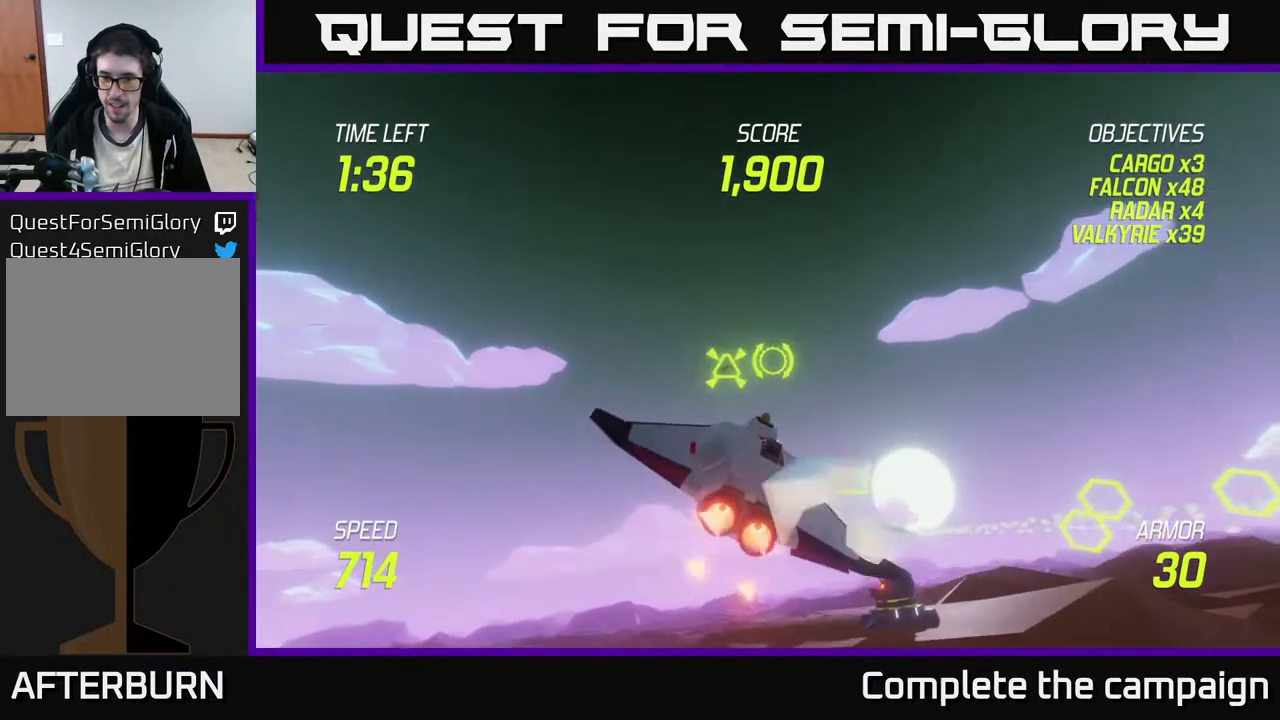
{"buttons": ["R2"], "left_stick": "left", "events": [[17, "R2", "down"], [117, "left_stick", "down"], [150, "R2", "up"], [300, "R2", "down"], [333, "left_stick", "right"], [417, "left_stick", "up"], [467, "left_stick", "left"]]}
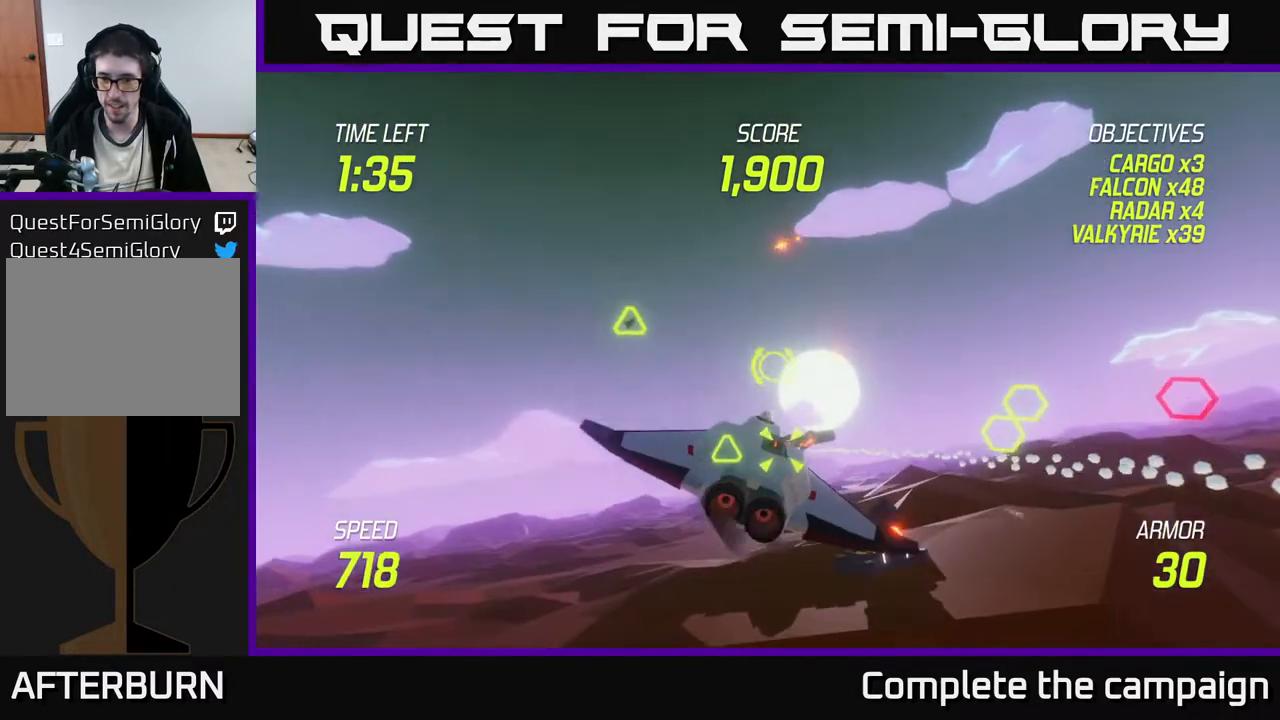
{"buttons": ["L2"], "left_stick": "left", "events": [[17, "R2", "up"], [33, "left_stick", "down"], [50, "L2", "down"], [133, "left_stick", "right"], [450, "left_stick", "left"]]}
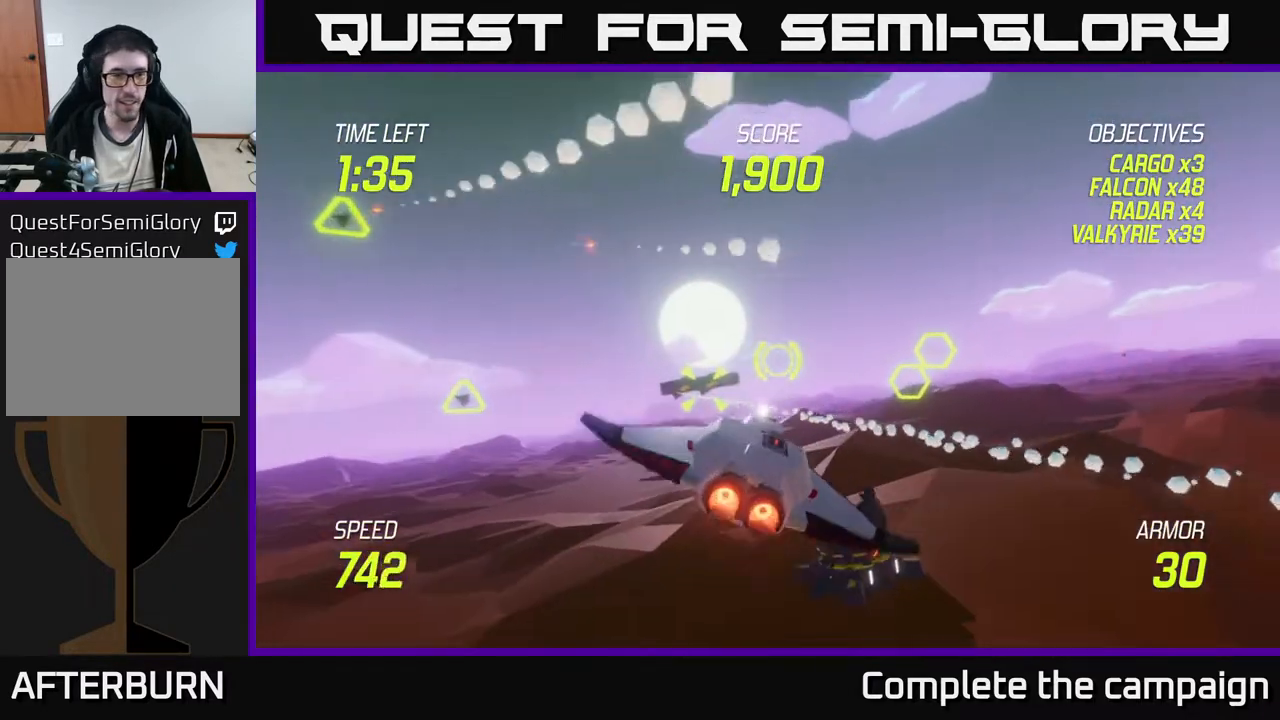
{"buttons": [], "left_stick": "left", "events": [[167, "L2", "up"]]}
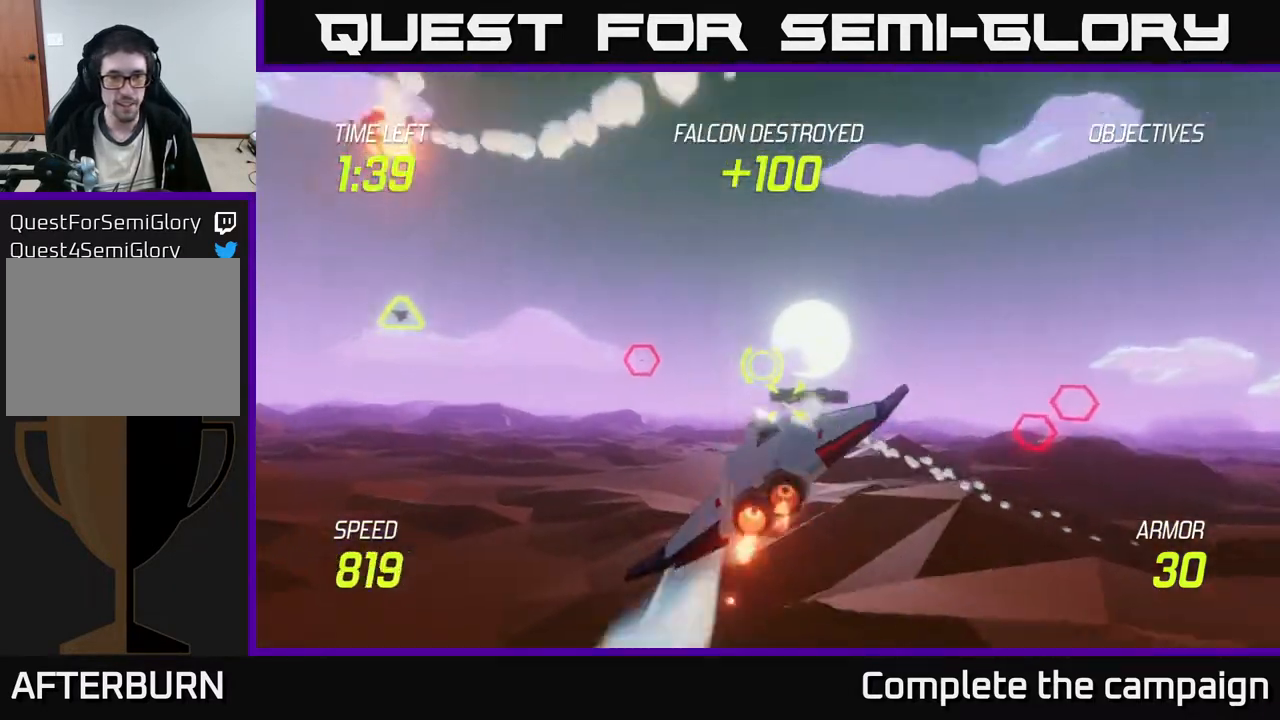
{"buttons": [], "left_stick": "up-left", "events": [[217, "R2", "down"], [250, "left_stick", "up-left"], [383, "R2", "up"]]}
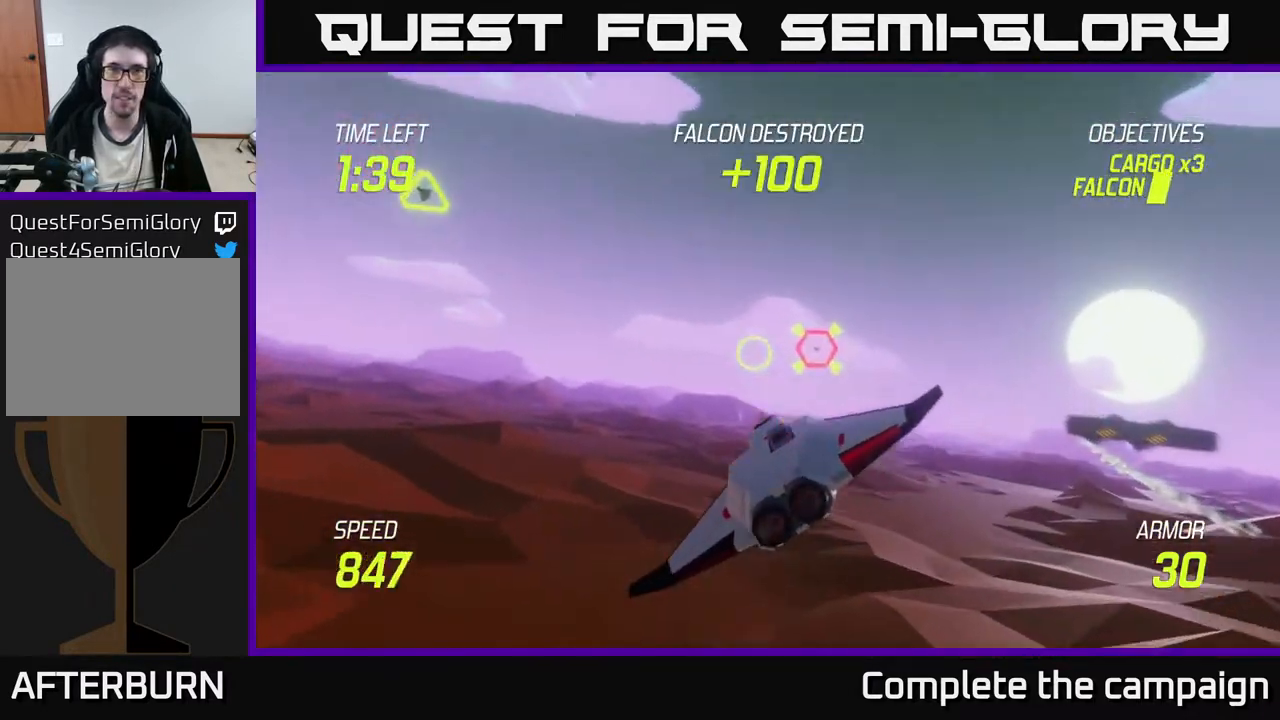
{"buttons": [], "left_stick": "right", "events": [[17, "R2", "down"], [133, "left_stick", "down-right"], [150, "L2", "down"], [167, "R2", "up"], [183, "left_stick", "right"], [250, "L2", "up"], [350, "L2", "down"], [500, "L2", "up"]]}
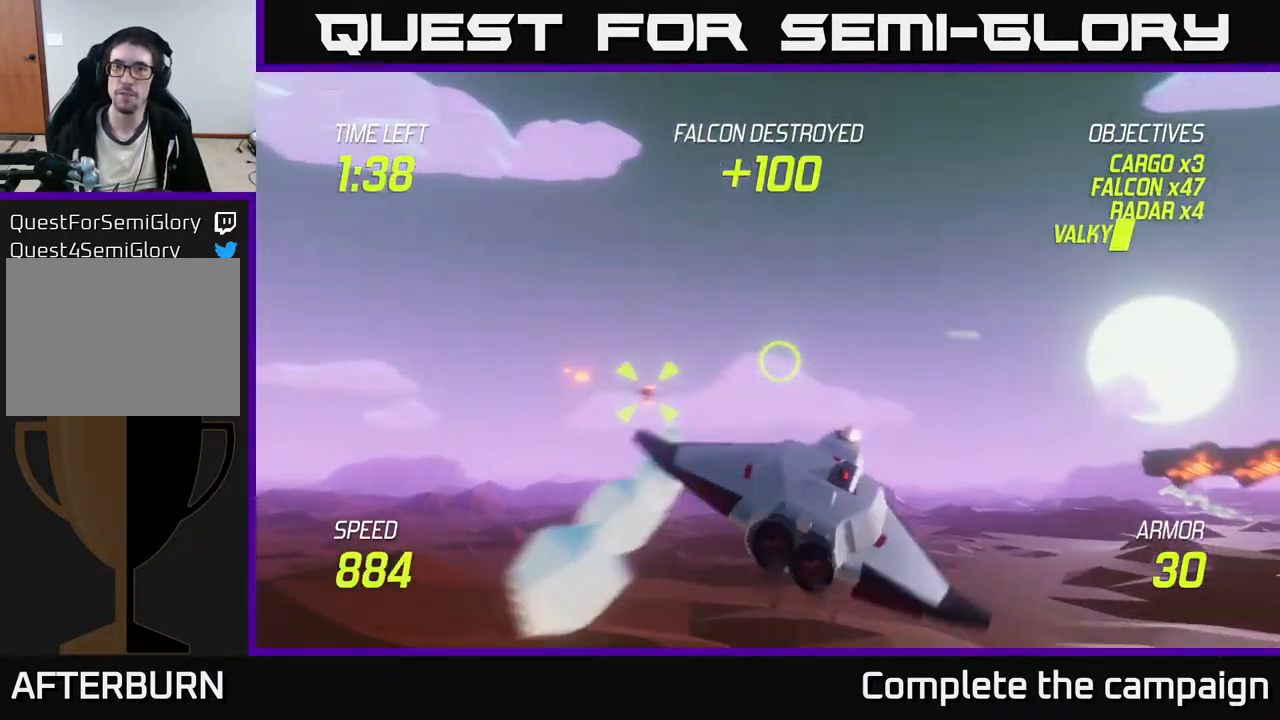
{"buttons": [], "left_stick": "right", "events": []}
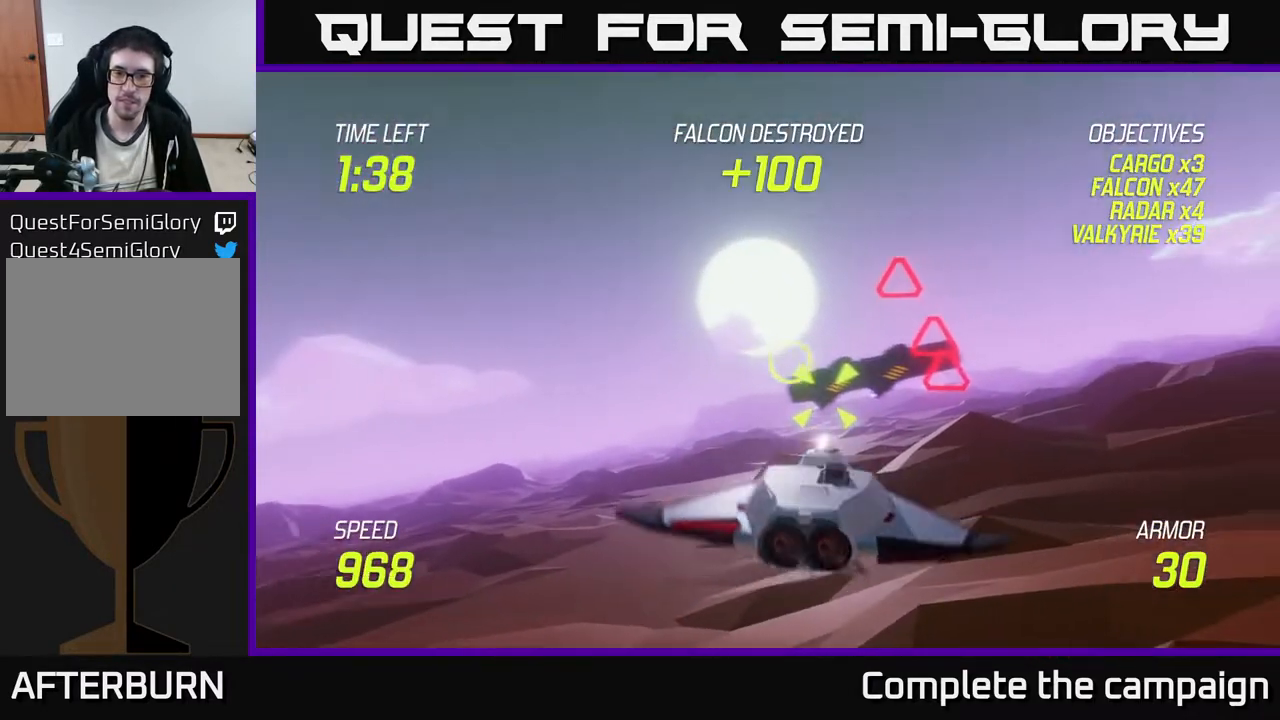
{"buttons": ["R2"], "left_stick": "up-right", "events": [[67, "R2", "down"], [83, "left_stick", "down-left"], [233, "R2", "up"], [350, "left_stick", "up-left"], [367, "R2", "down"], [450, "left_stick", "up-right"]]}
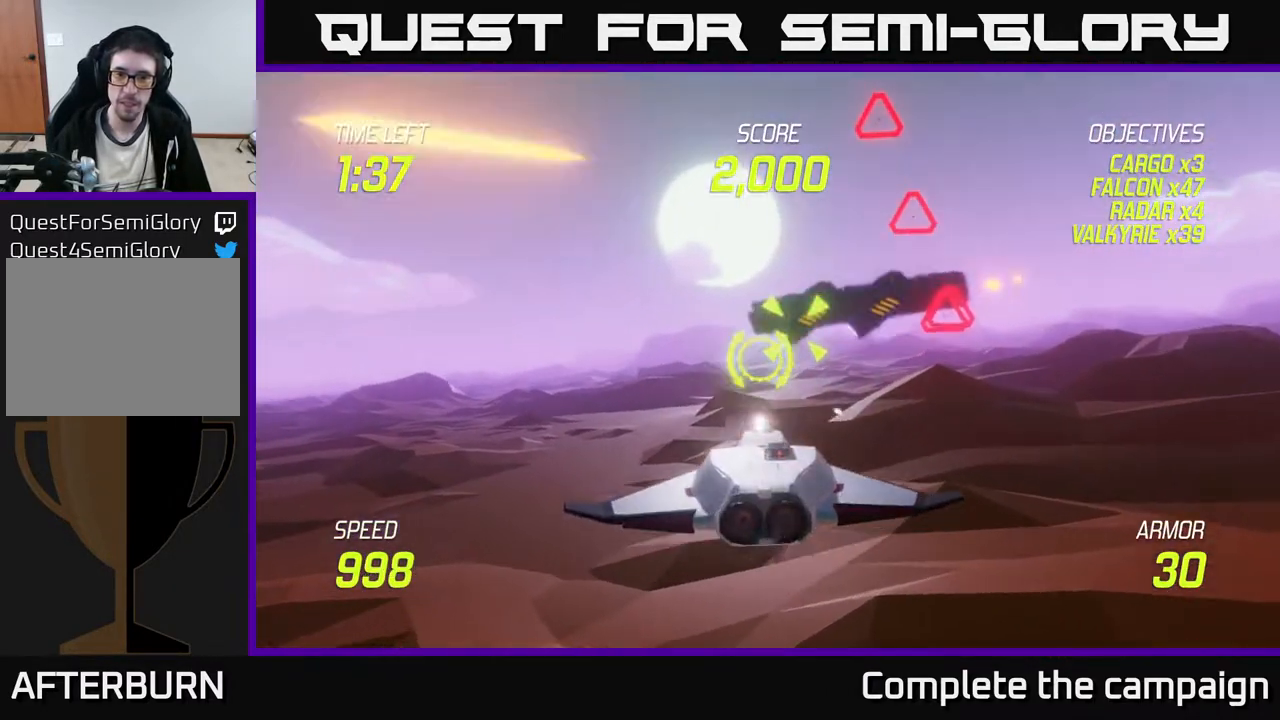
{"buttons": ["L2"], "left_stick": "right", "events": [[33, "R2", "up"], [50, "left_stick", "down-right"], [117, "left_stick", "down-left"], [133, "L2", "down"], [317, "left_stick", "down-right"], [367, "left_stick", "right"]]}
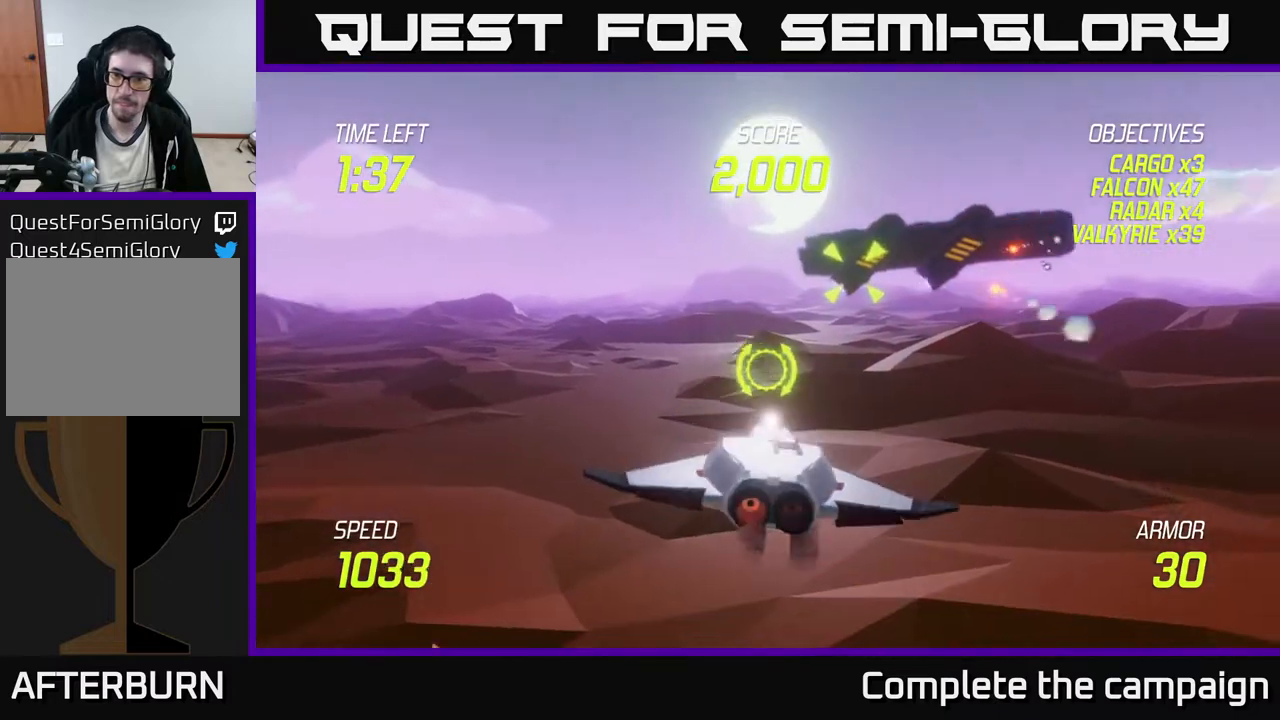
{"buttons": ["L2"], "left_stick": "left", "events": [[250, "left_stick", "up"], [350, "L2", "up"], [350, "left_stick", "left"], [450, "L2", "down"]]}
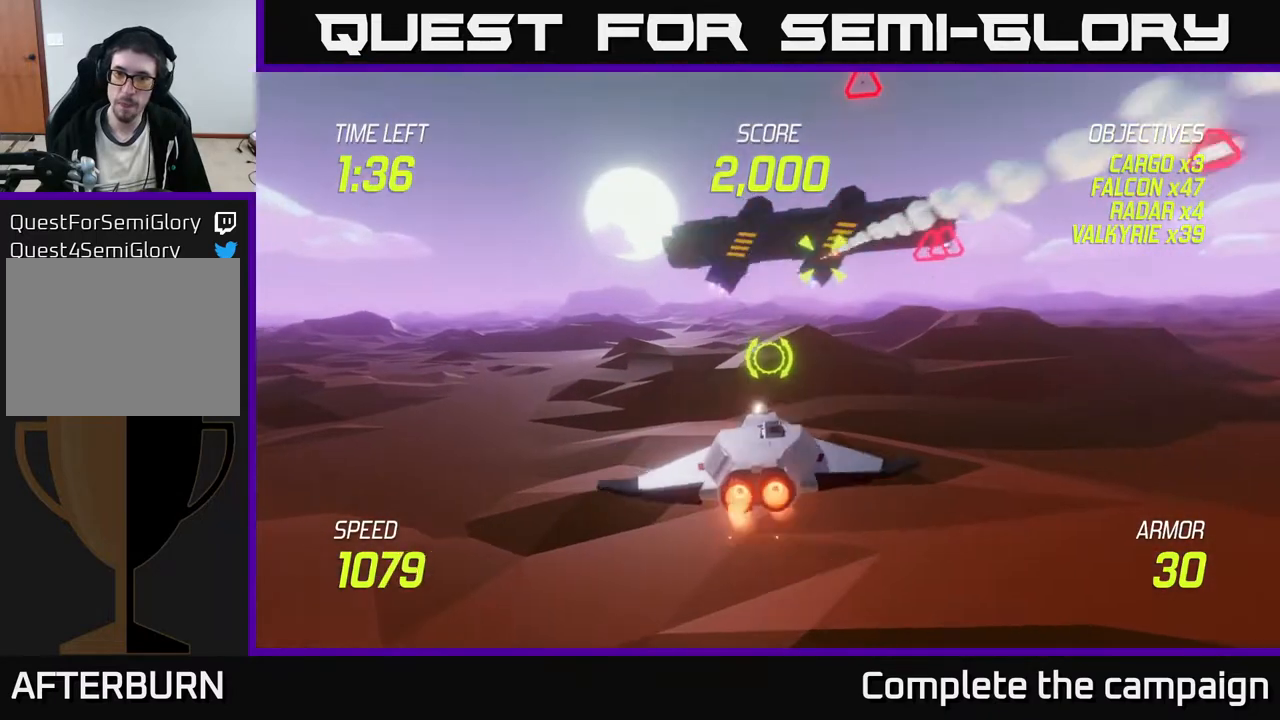
{"buttons": [], "left_stick": "up-right", "events": [[33, "L2", "up"], [67, "L2", "down"], [167, "L2", "up"], [200, "left_stick", "right"], [233, "L2", "down"], [317, "L2", "up"], [433, "left_stick", "up-right"]]}